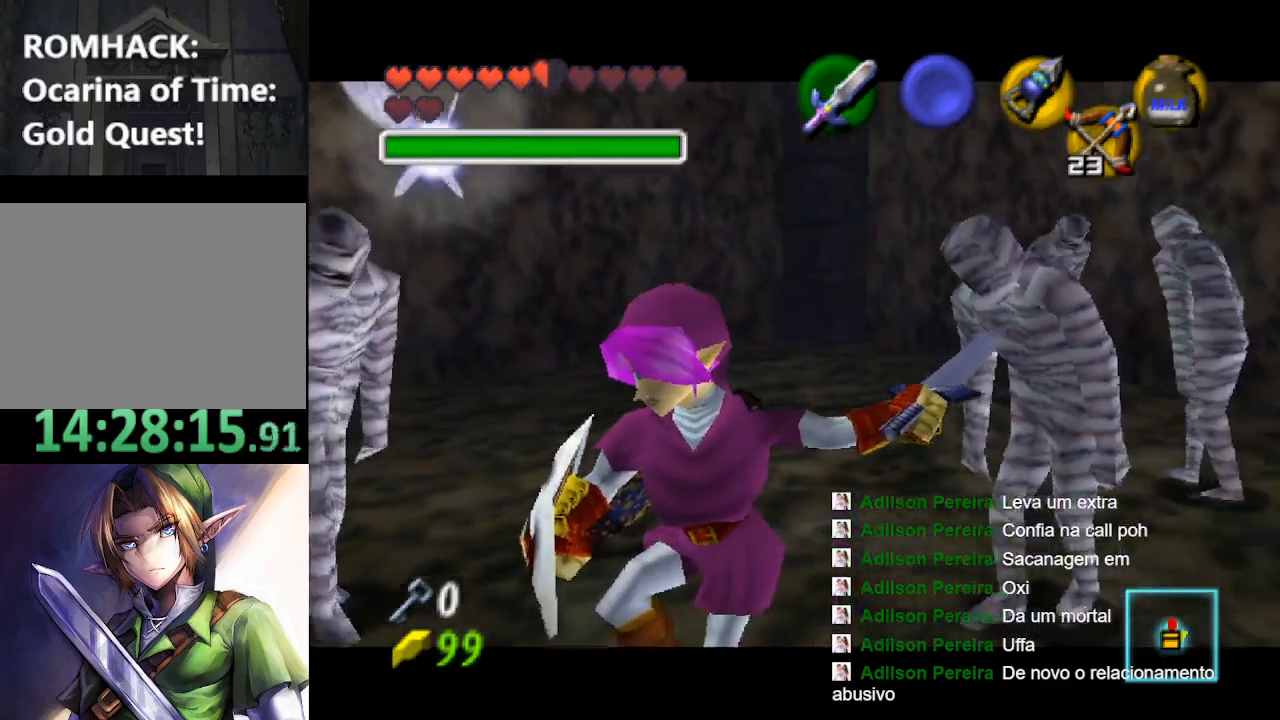
Gameplay with a controller (Nintendo layout); each line is a JSON object with the inputs held at the frame after it. "events" lists button and stick changes between this image and that frame as [ms after this image, input, new state], when the widget could be followed in between. Not read: L3 R3.
{"buttons": ["Y"], "left_stick": "down-left", "right_stick": "center", "events": [[67, "Y", "up"], [67, "left_stick", "up"], [133, "Y", "down"], [133, "left_stick", "left"], [200, "Y", "up"], [233, "left_stick", "down"], [300, "Y", "down"], [300, "left_stick", "up-right"], [400, "Y", "up"], [400, "left_stick", "up-left"], [467, "Y", "down"], [467, "left_stick", "down-left"]]}
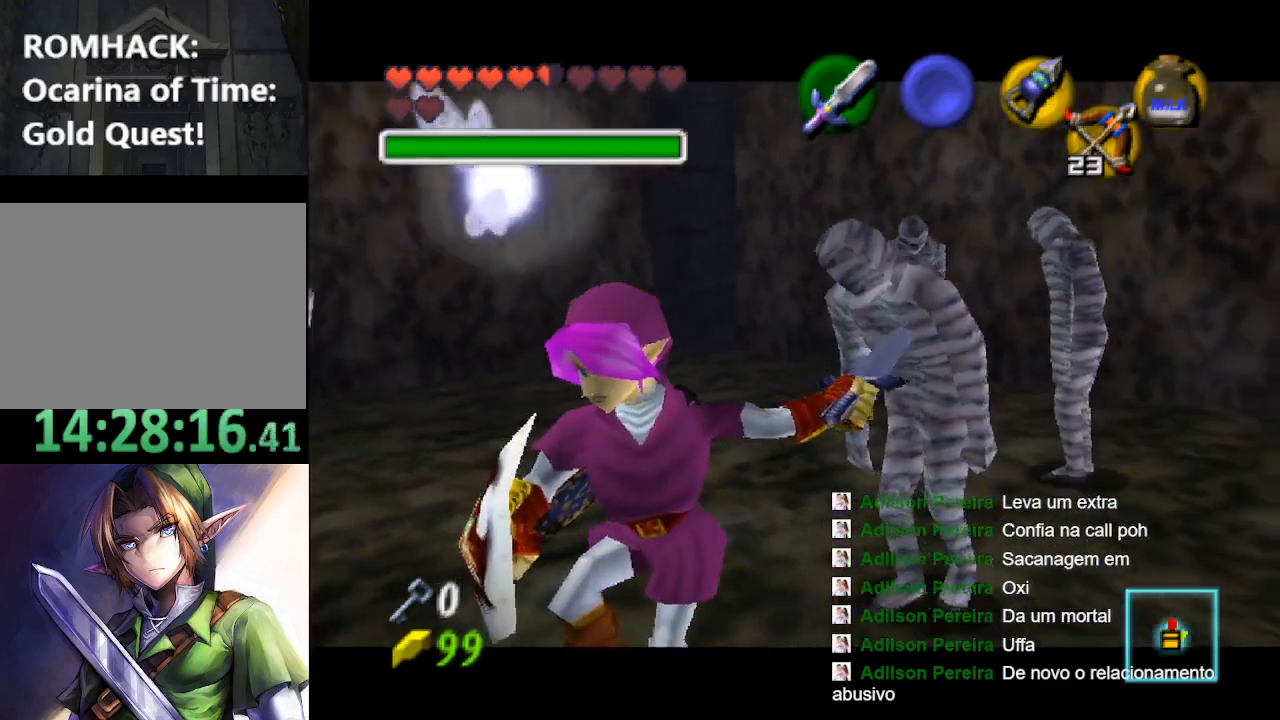
{"buttons": ["Y"], "left_stick": "left", "right_stick": "center", "events": [[33, "Y", "up"], [100, "left_stick", "up-right"], [133, "Y", "down"], [200, "Y", "up"], [200, "left_stick", "left"], [300, "Y", "down"], [300, "left_stick", "down"], [367, "Y", "up"], [367, "left_stick", "right"], [433, "left_stick", "up"], [467, "Y", "down"], [500, "left_stick", "left"]]}
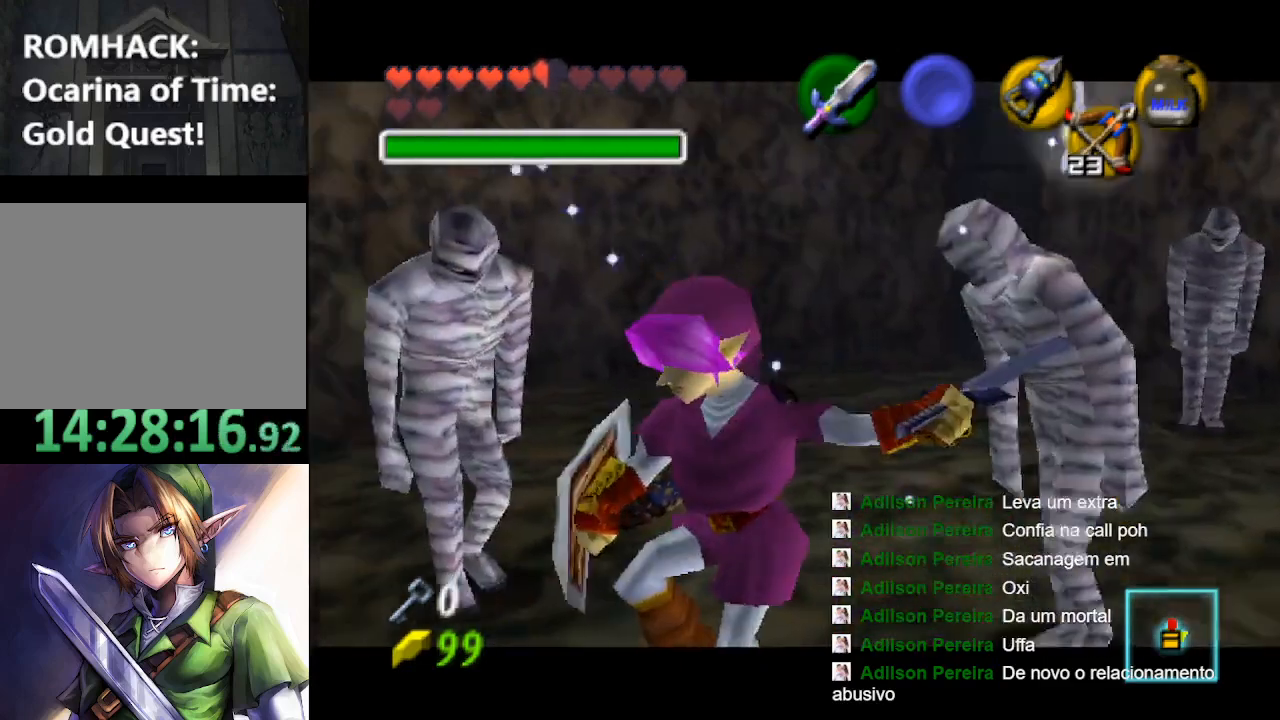
{"buttons": ["Y"], "left_stick": "up", "right_stick": "center", "events": [[67, "Y", "up"], [67, "left_stick", "down"], [133, "Y", "down"], [133, "left_stick", "right"], [233, "Y", "up"], [233, "left_stick", "up-left"], [300, "Y", "down"], [300, "left_stick", "down-left"], [400, "Y", "up"], [400, "left_stick", "down-right"], [467, "Y", "down"], [500, "left_stick", "up"]]}
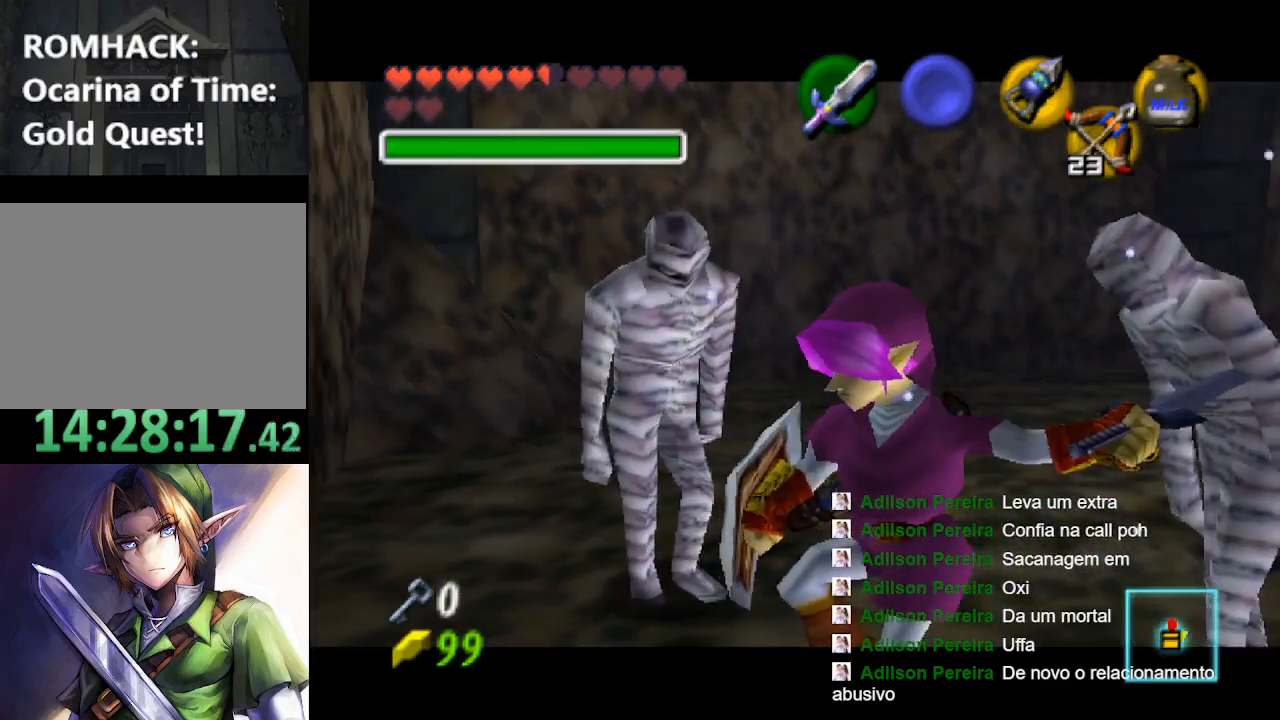
{"buttons": ["Y"], "left_stick": "down", "right_stick": "center", "events": [[67, "Y", "up"], [67, "left_stick", "left"], [133, "Y", "down"], [167, "left_stick", "down"], [233, "Y", "up"], [267, "left_stick", "right"], [300, "Y", "down"], [333, "left_stick", "up"], [400, "Y", "up"], [400, "left_stick", "left"], [500, "Y", "down"], [500, "left_stick", "down"]]}
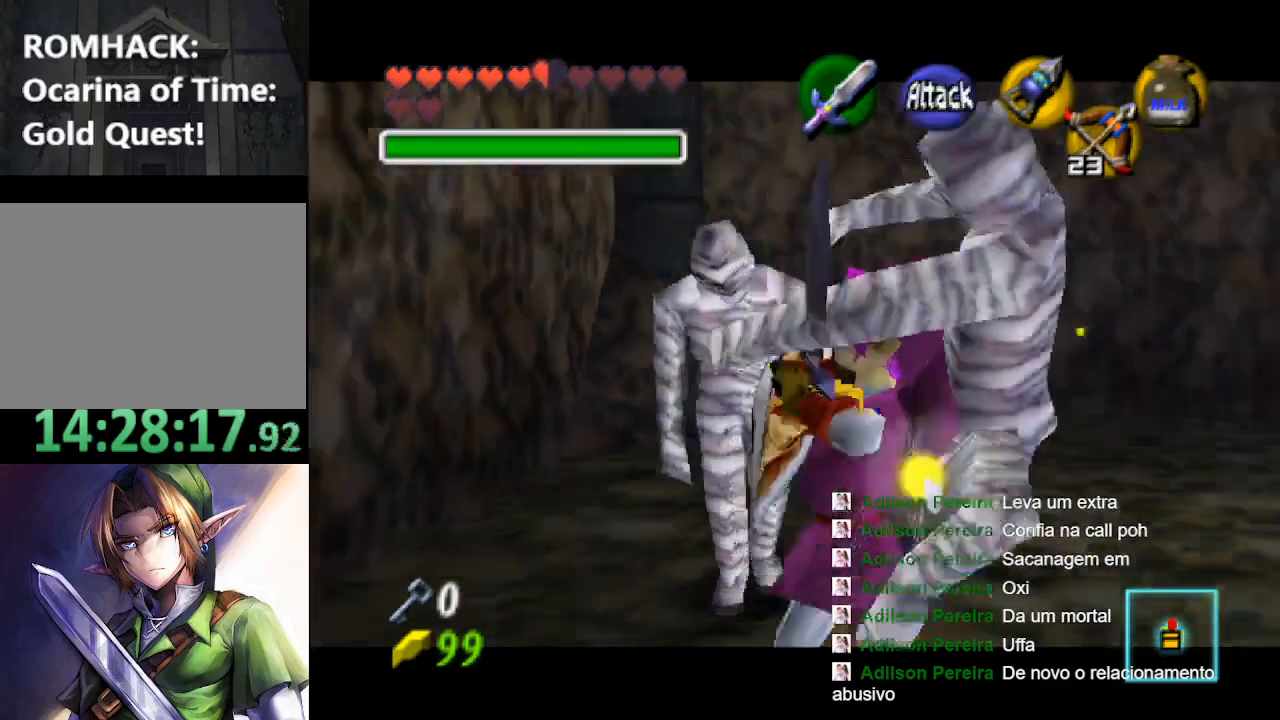
{"buttons": ["Y"], "left_stick": "down-left", "right_stick": "center", "events": [[67, "Y", "up"], [67, "left_stick", "right"], [133, "Y", "down"], [133, "left_stick", "up"], [200, "left_stick", "left"], [233, "Y", "up"], [267, "left_stick", "down"], [300, "Y", "down"], [333, "B", "down"], [333, "left_stick", "right"], [367, "Y", "up"], [400, "left_stick", "up"], [433, "Y", "down"], [467, "B", "up"], [467, "left_stick", "down-left"]]}
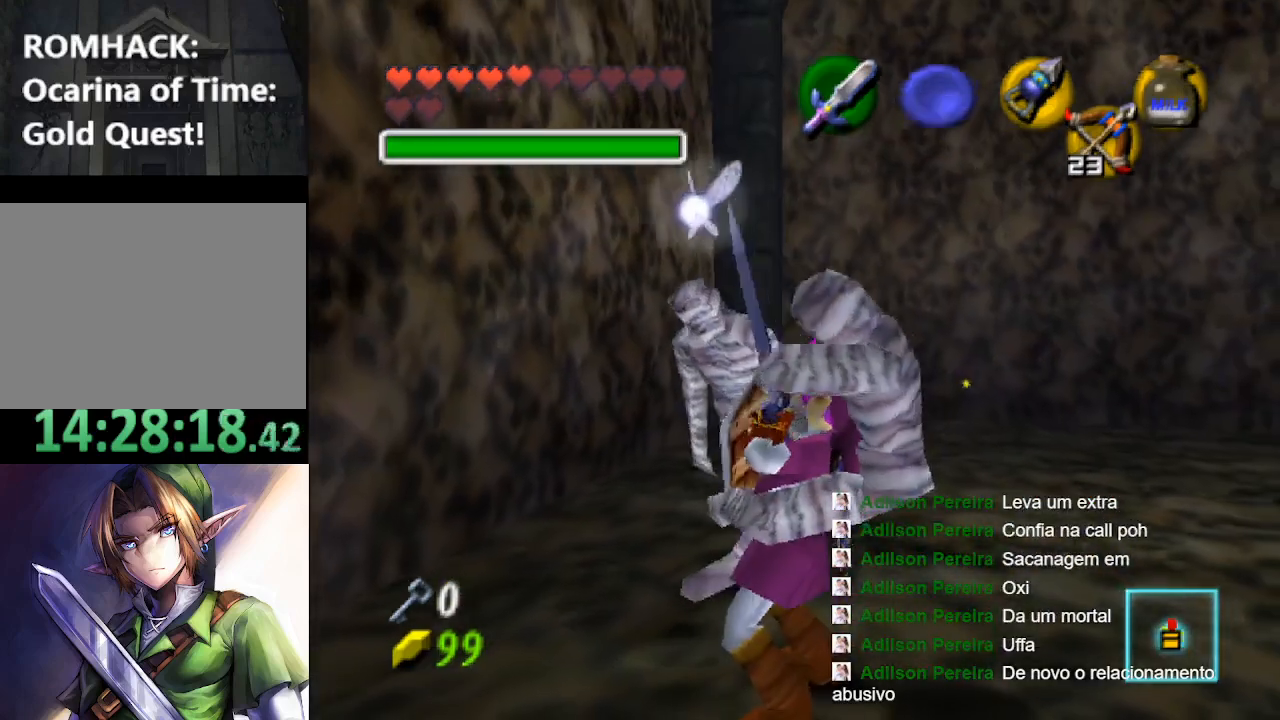
{"buttons": ["Y"], "left_stick": "up", "right_stick": "center", "events": [[67, "Y", "up"], [100, "left_stick", "up-right"], [133, "Y", "down"], [233, "B", "down"], [267, "left_stick", "down-right"], [367, "left_stick", "up"], [400, "Y", "up"], [467, "B", "up"], [467, "Y", "down"]]}
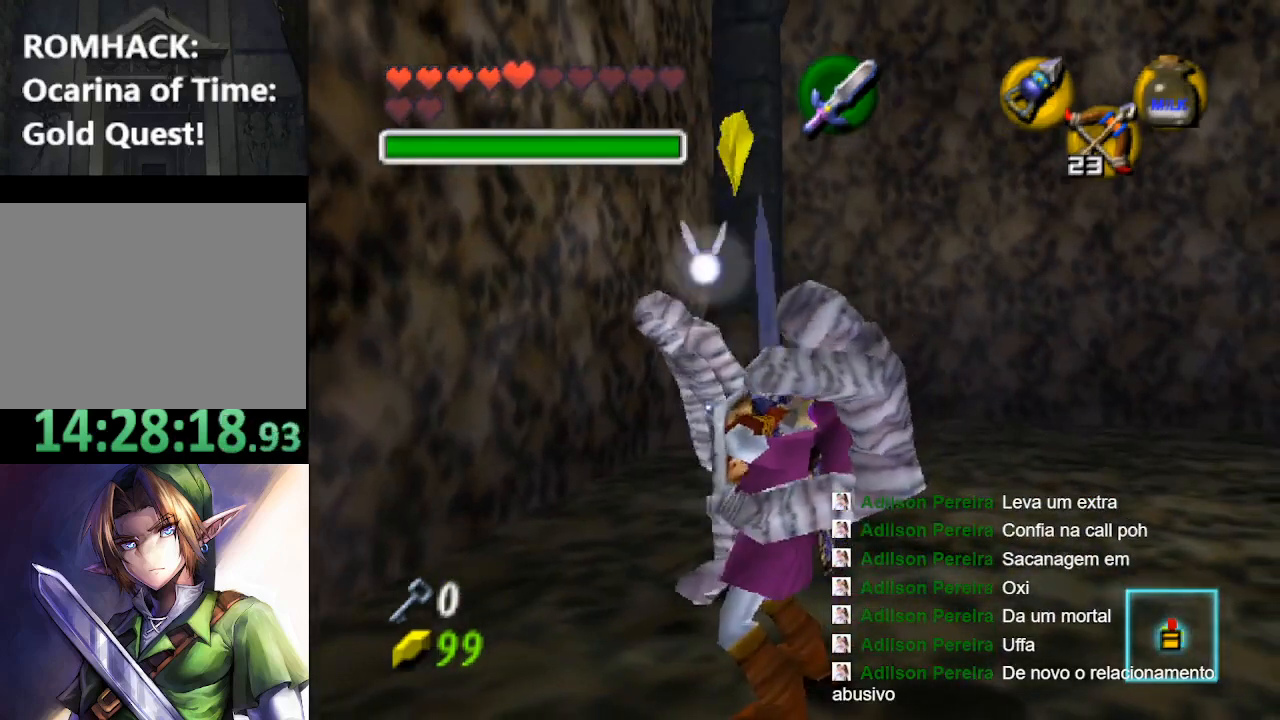
{"buttons": ["B", "Y"], "left_stick": "up", "right_stick": "center", "events": [[33, "B", "down"], [67, "Y", "up"], [133, "Y", "down"], [167, "B", "up"], [233, "B", "down"], [333, "B", "up"], [400, "B", "down"], [433, "Y", "up"], [500, "Y", "down"]]}
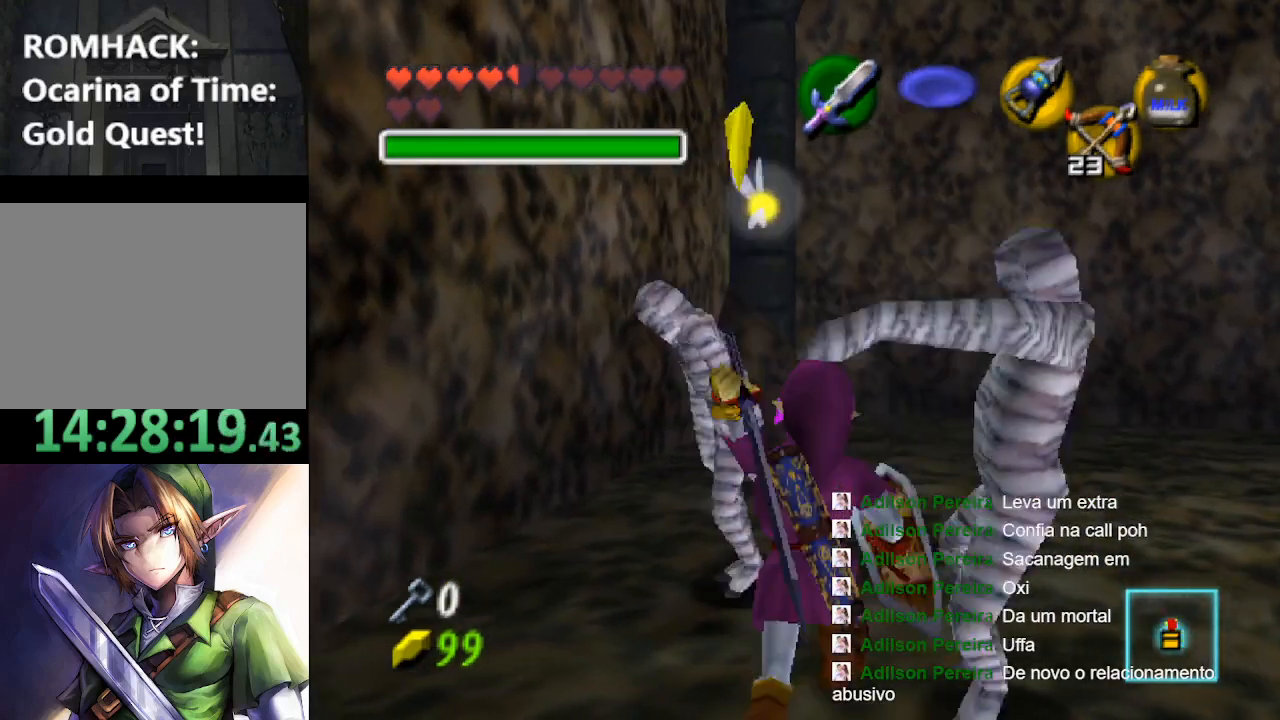
{"buttons": [], "left_stick": "up", "right_stick": "center", "events": [[33, "B", "up"], [100, "B", "down"], [100, "Y", "up"], [200, "B", "up"], [300, "B", "down"], [500, "B", "up"]]}
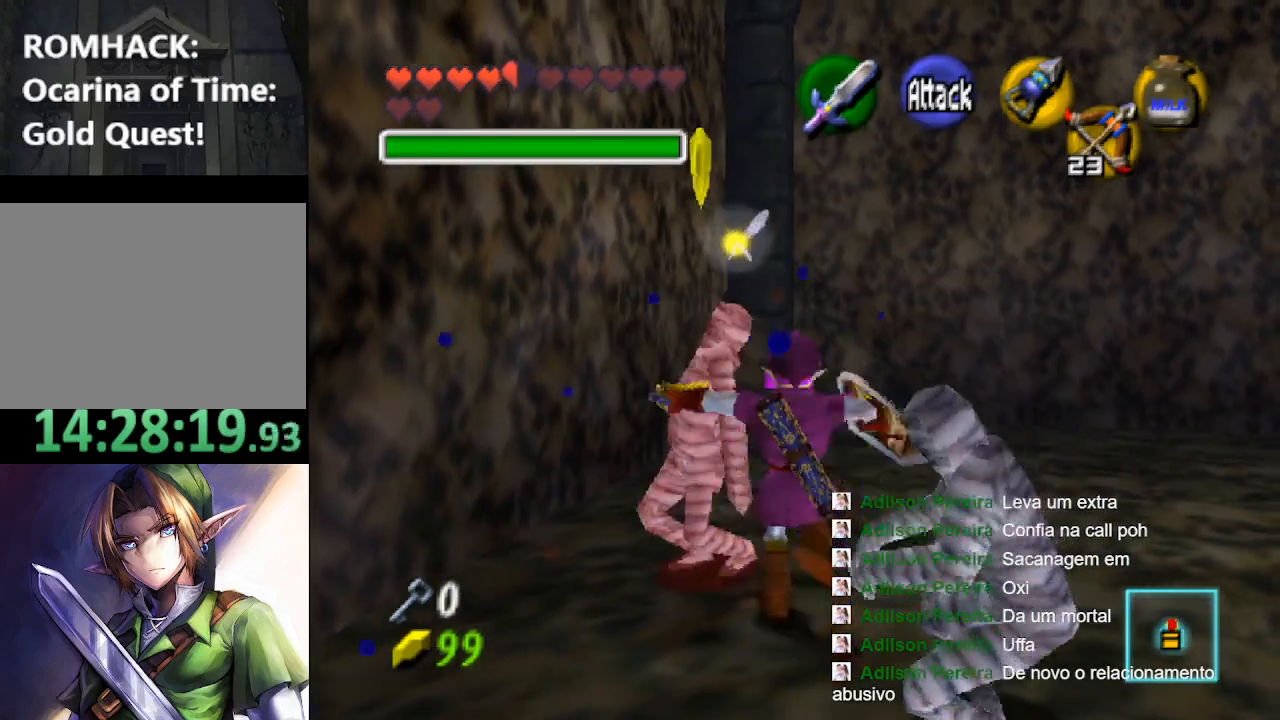
{"buttons": [], "left_stick": "up", "right_stick": "center", "events": [[67, "B", "down"], [133, "B", "up"], [233, "B", "down"], [300, "B", "up"], [400, "B", "down"], [500, "B", "up"]]}
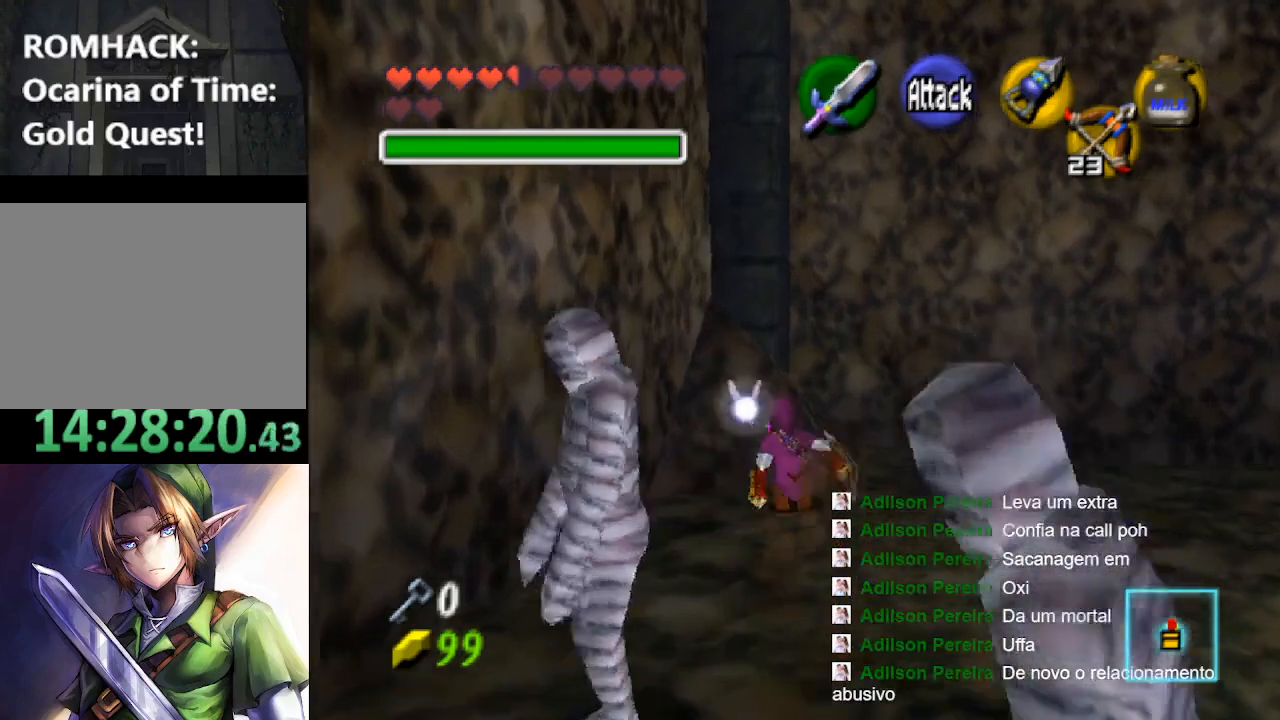
{"buttons": [], "left_stick": "down", "right_stick": "center", "events": [[267, "left_stick", "center"], [433, "left_stick", "down"]]}
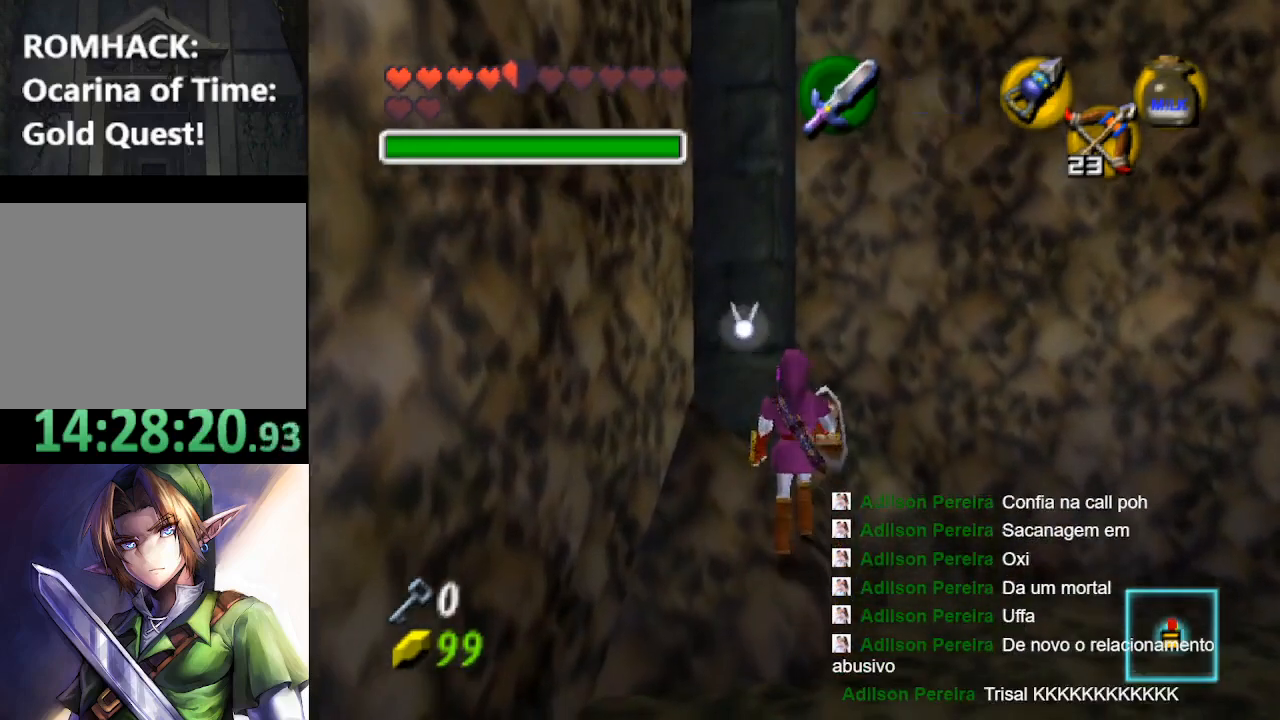
{"buttons": ["L2"], "left_stick": "center", "right_stick": "center", "events": [[67, "left_stick", "center"], [167, "L2", "down"]]}
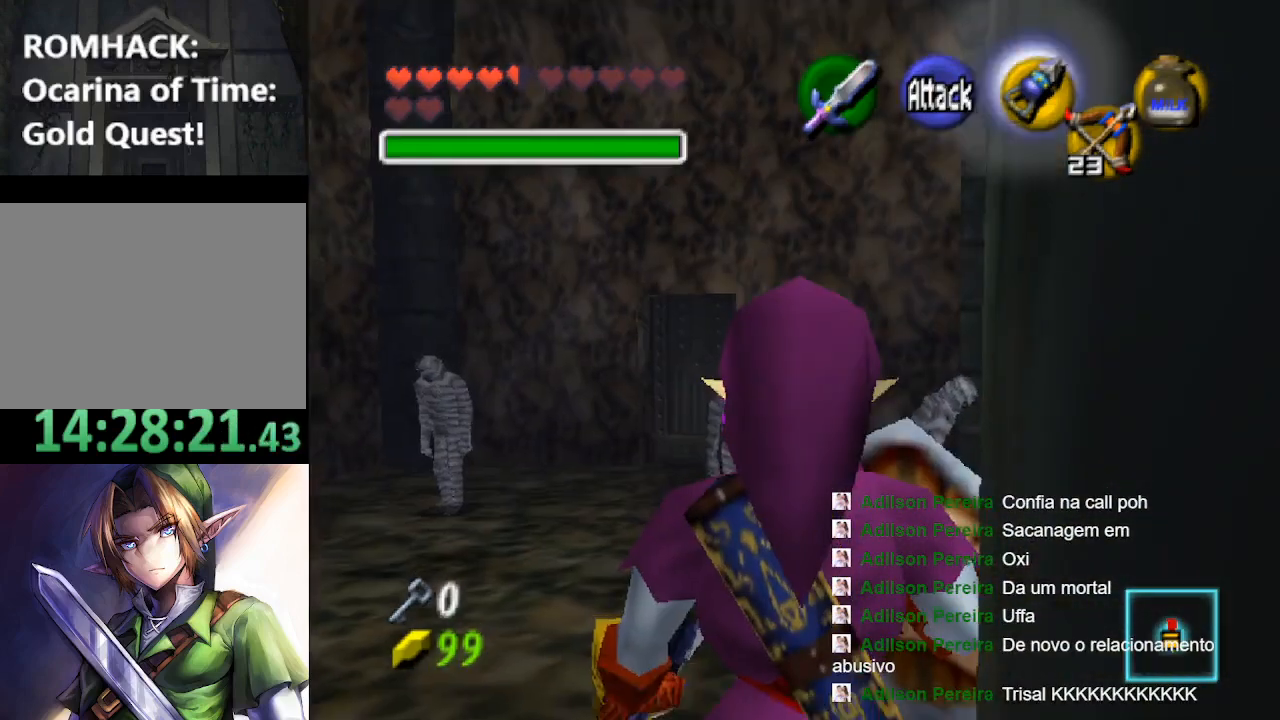
{"buttons": ["L2"], "left_stick": "up", "right_stick": "center", "events": [[267, "left_stick", "up"]]}
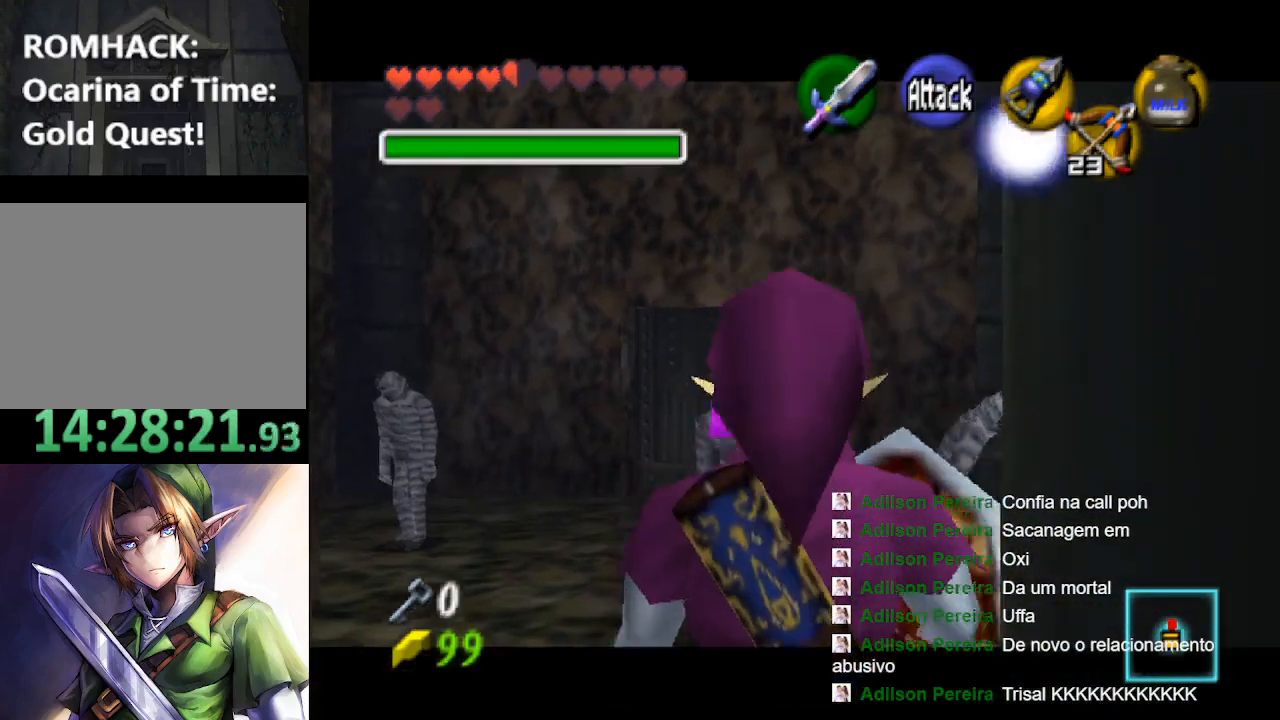
{"buttons": ["B", "L2"], "left_stick": "up", "right_stick": "center", "events": [[33, "B", "down"], [100, "B", "up"], [233, "B", "down"], [333, "B", "up"], [400, "B", "down"]]}
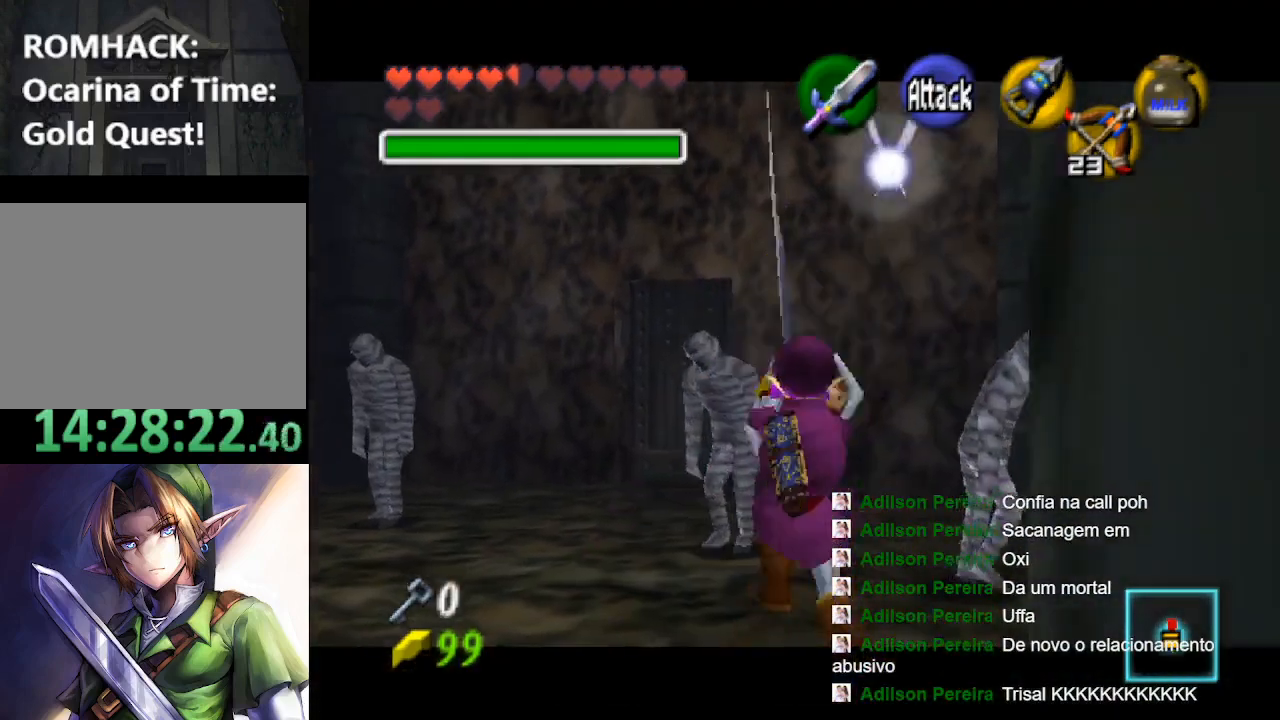
{"buttons": [], "left_stick": "up-right", "right_stick": "center", "events": [[67, "B", "up"], [100, "left_stick", "center"], [133, "L2", "up"], [167, "left_stick", "down"], [467, "left_stick", "up-right"]]}
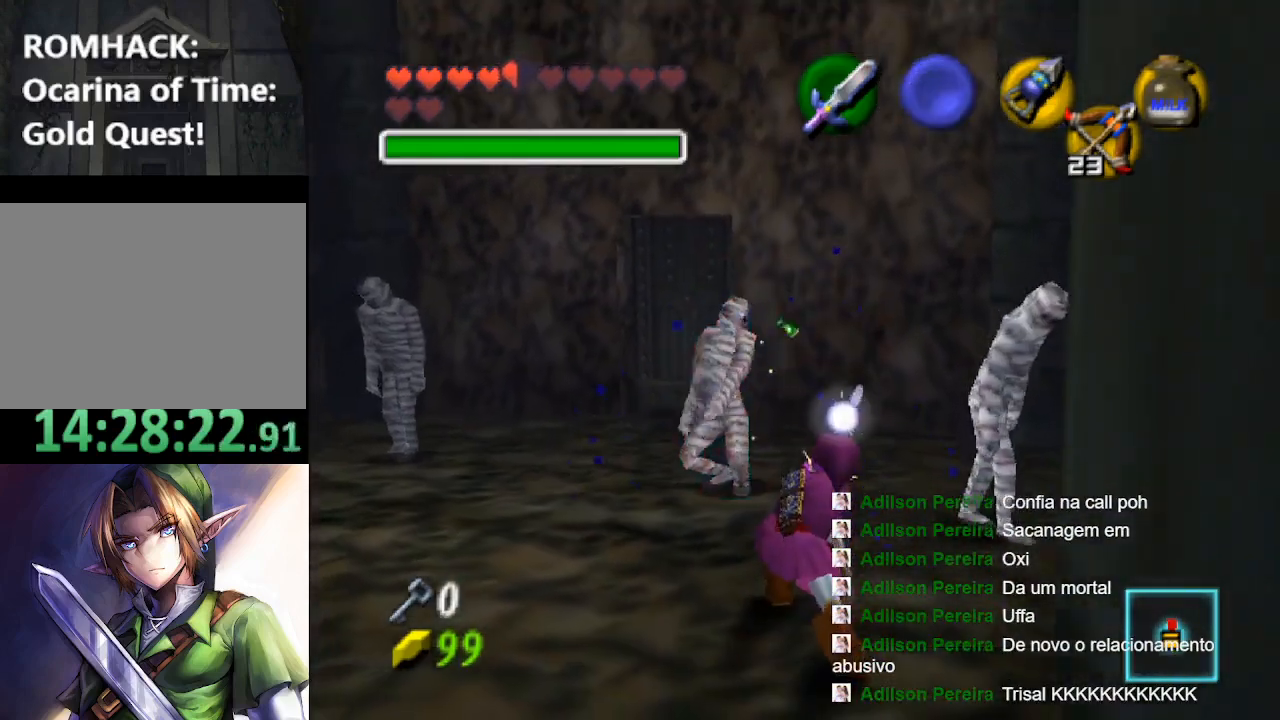
{"buttons": ["R1"], "left_stick": "up-right", "right_stick": "center", "events": [[233, "R1", "down"], [233, "Y", "down"], [333, "Y", "up"], [400, "Y", "down"], [467, "Y", "up"]]}
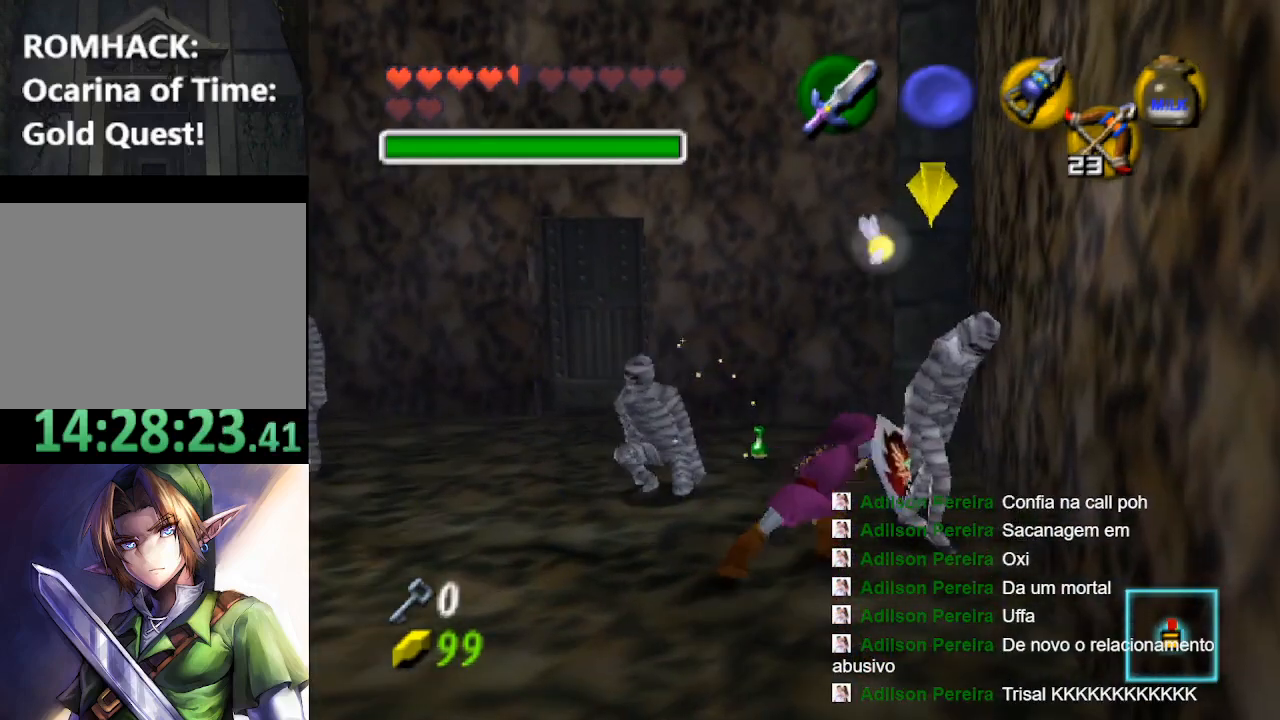
{"buttons": [], "left_stick": "up-left", "right_stick": "center", "events": [[67, "Y", "down"], [167, "Y", "up"], [200, "left_stick", "right"], [467, "R1", "up"], [500, "left_stick", "up-left"]]}
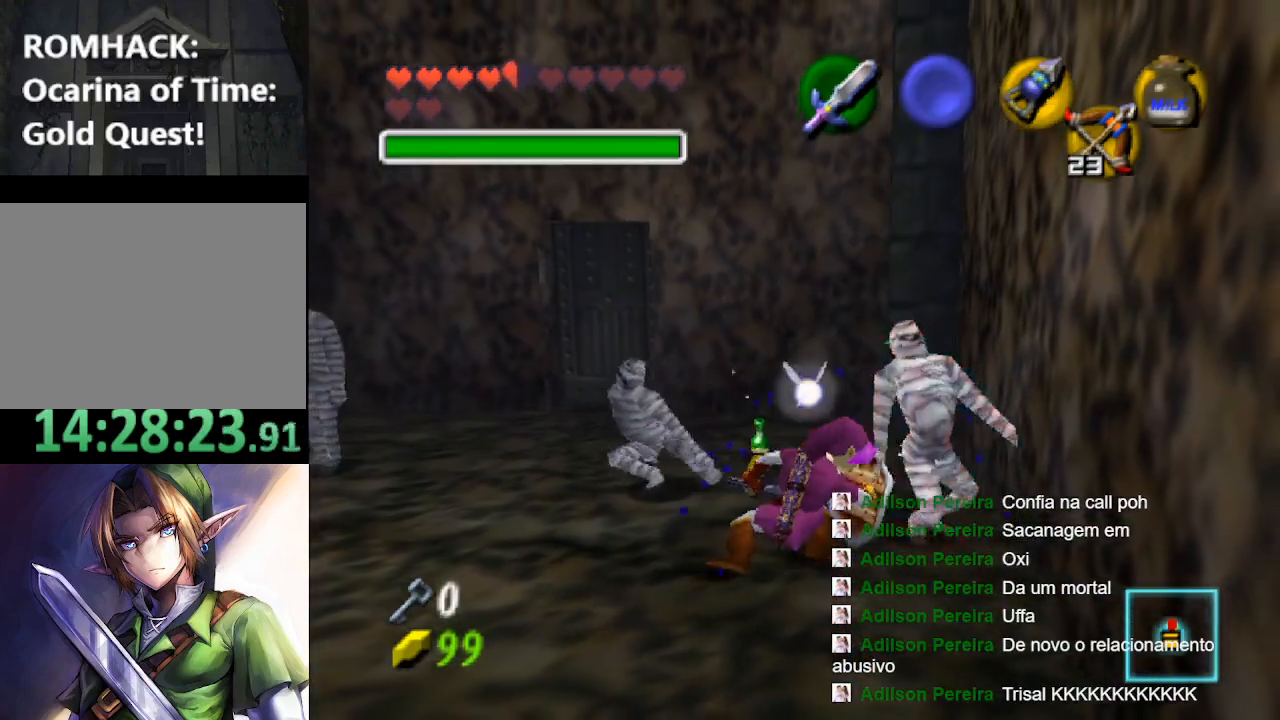
{"buttons": [], "left_stick": "up", "right_stick": "center", "events": [[100, "left_stick", "left"], [267, "left_stick", "up-left"], [433, "left_stick", "up"]]}
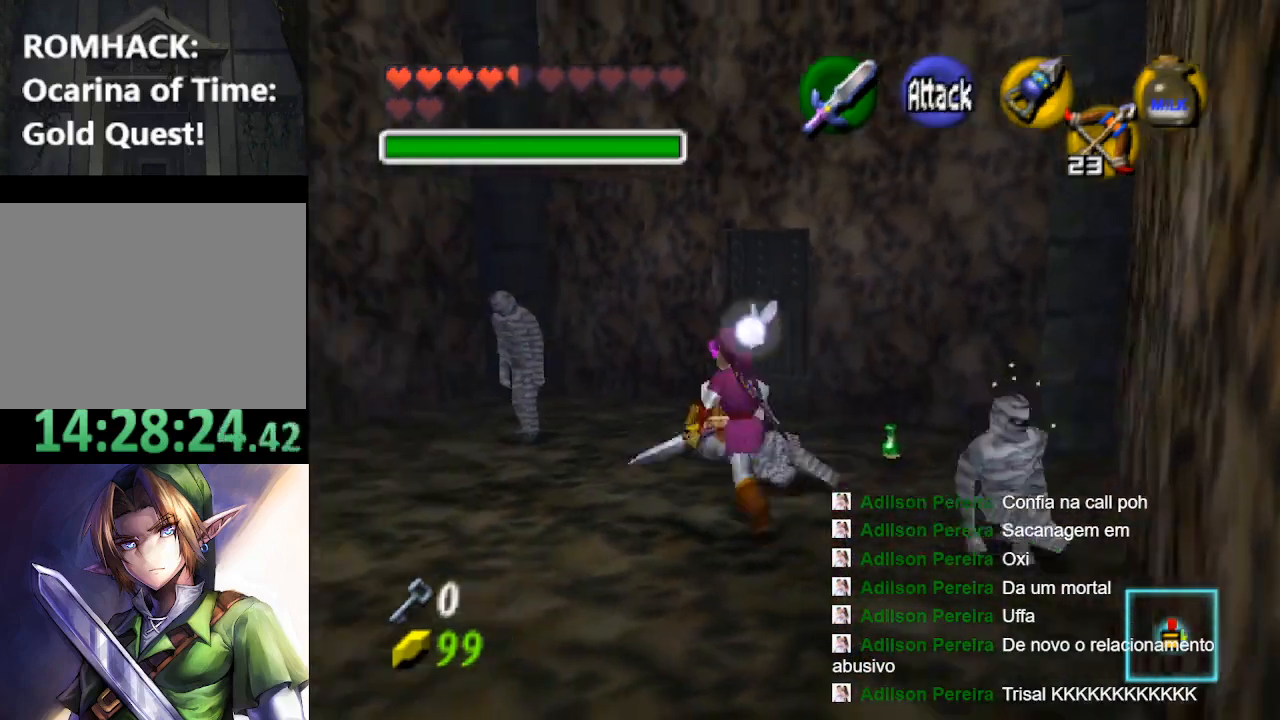
{"buttons": [], "left_stick": "left", "right_stick": "center", "events": [[367, "left_stick", "up-left"], [467, "left_stick", "left"]]}
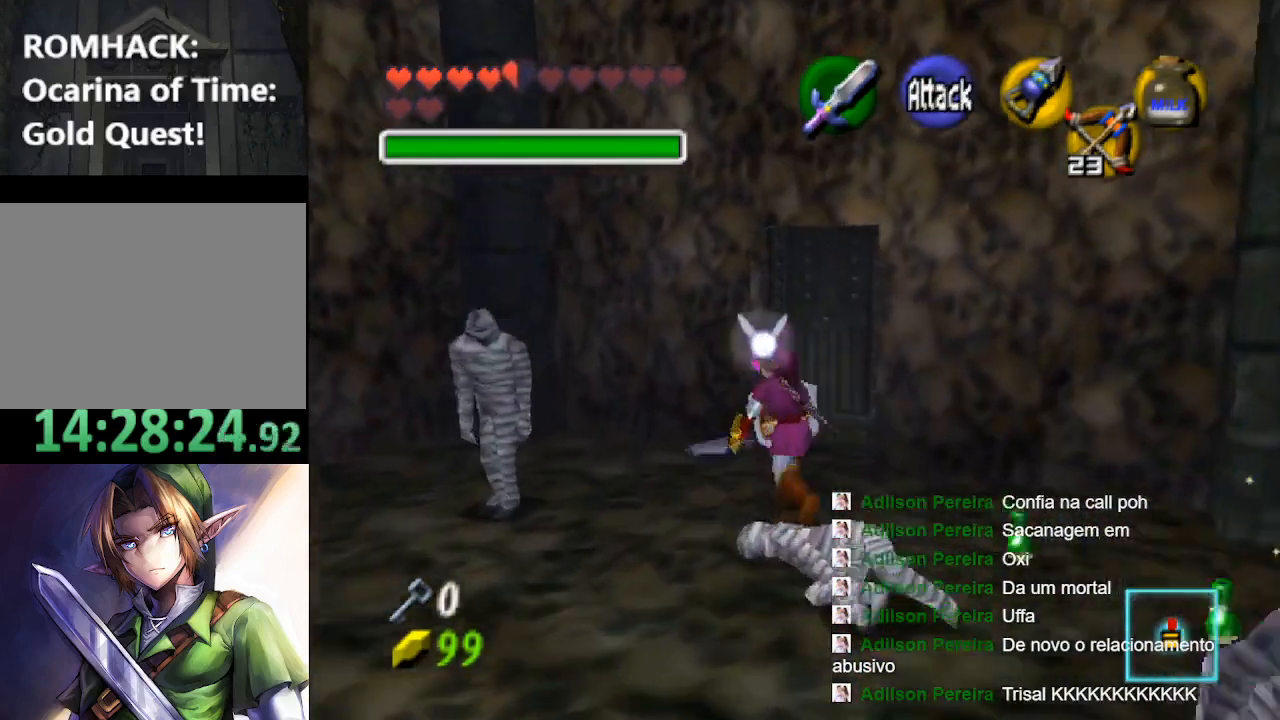
{"buttons": ["R1"], "left_stick": "center", "right_stick": "center", "events": [[233, "R1", "down"], [267, "left_stick", "up-left"], [300, "Y", "down"], [367, "Y", "up"], [367, "left_stick", "center"], [433, "Y", "down"], [500, "Y", "up"]]}
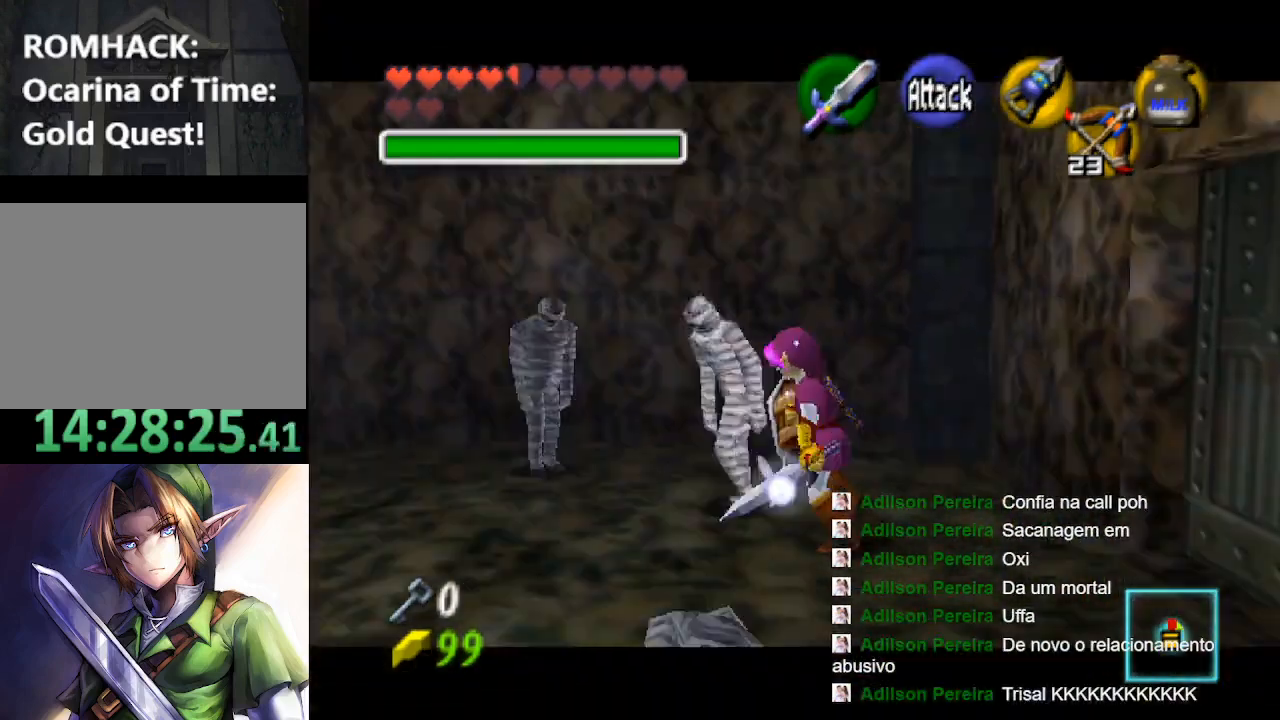
{"buttons": ["Y", "R1"], "left_stick": "center", "right_stick": "center", "events": [[100, "Y", "down"], [167, "Y", "up"], [267, "Y", "down"], [367, "Y", "up"], [467, "Y", "down"]]}
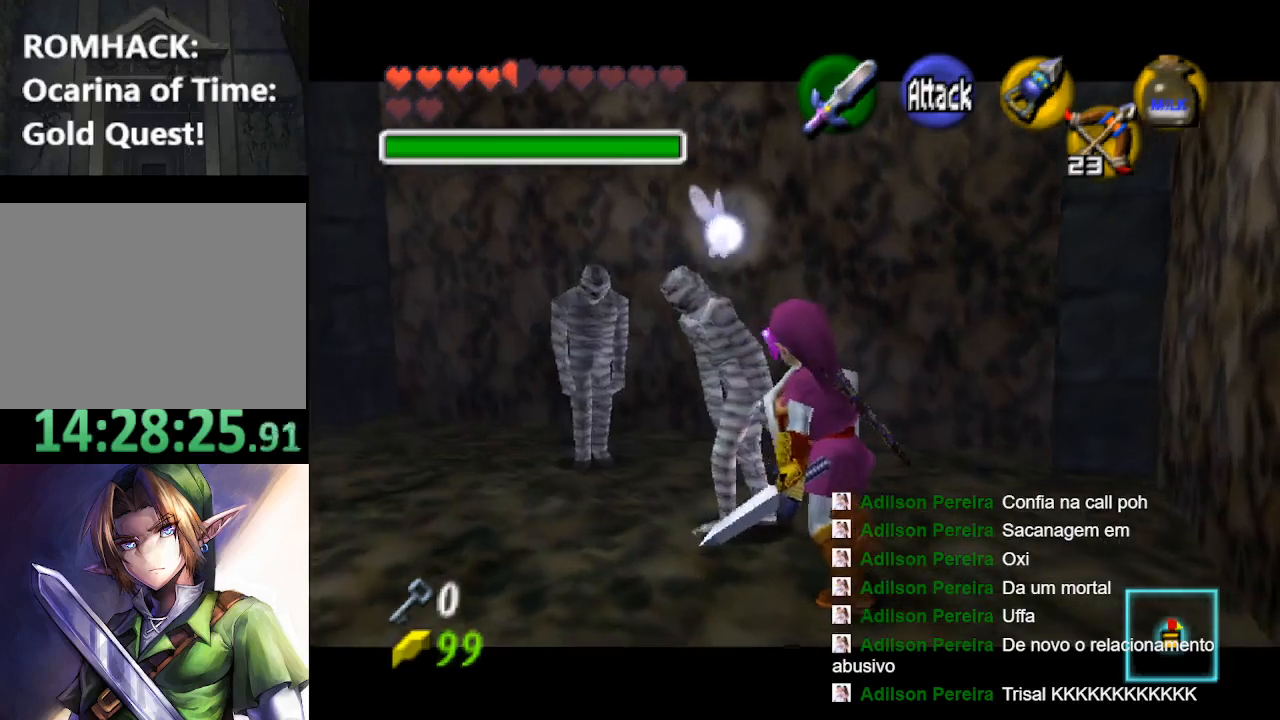
{"buttons": ["Y", "R1"], "left_stick": "center", "right_stick": "center", "events": [[33, "Y", "up"], [133, "Y", "down"], [233, "Y", "up"], [333, "Y", "down"], [400, "Y", "up"], [500, "Y", "down"]]}
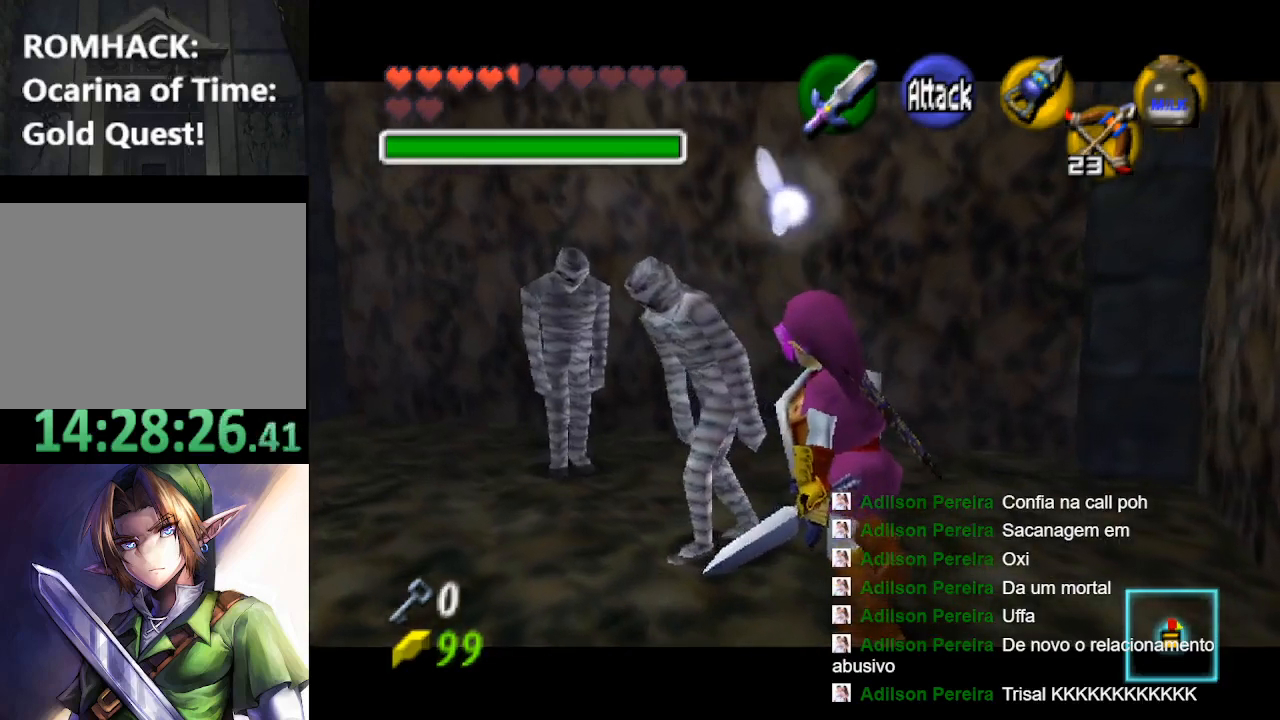
{"buttons": ["Y", "R1"], "left_stick": "center", "right_stick": "center", "events": [[67, "Y", "up"], [167, "Y", "down"], [267, "Y", "up"], [333, "Y", "down"], [400, "Y", "up"], [500, "Y", "down"]]}
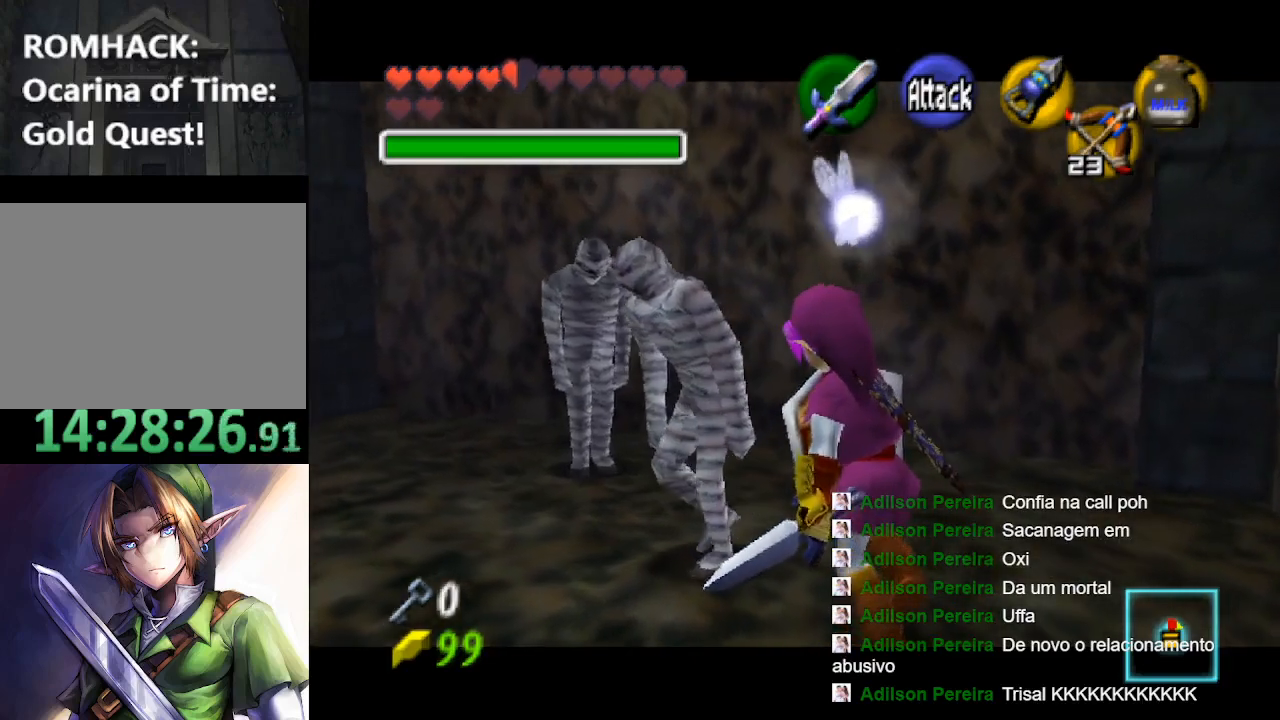
{"buttons": ["R1"], "left_stick": "left", "right_stick": "center", "events": [[100, "Y", "up"], [100, "left_stick", "left"], [200, "Y", "down"], [267, "Y", "up"], [367, "Y", "down"], [500, "Y", "up"]]}
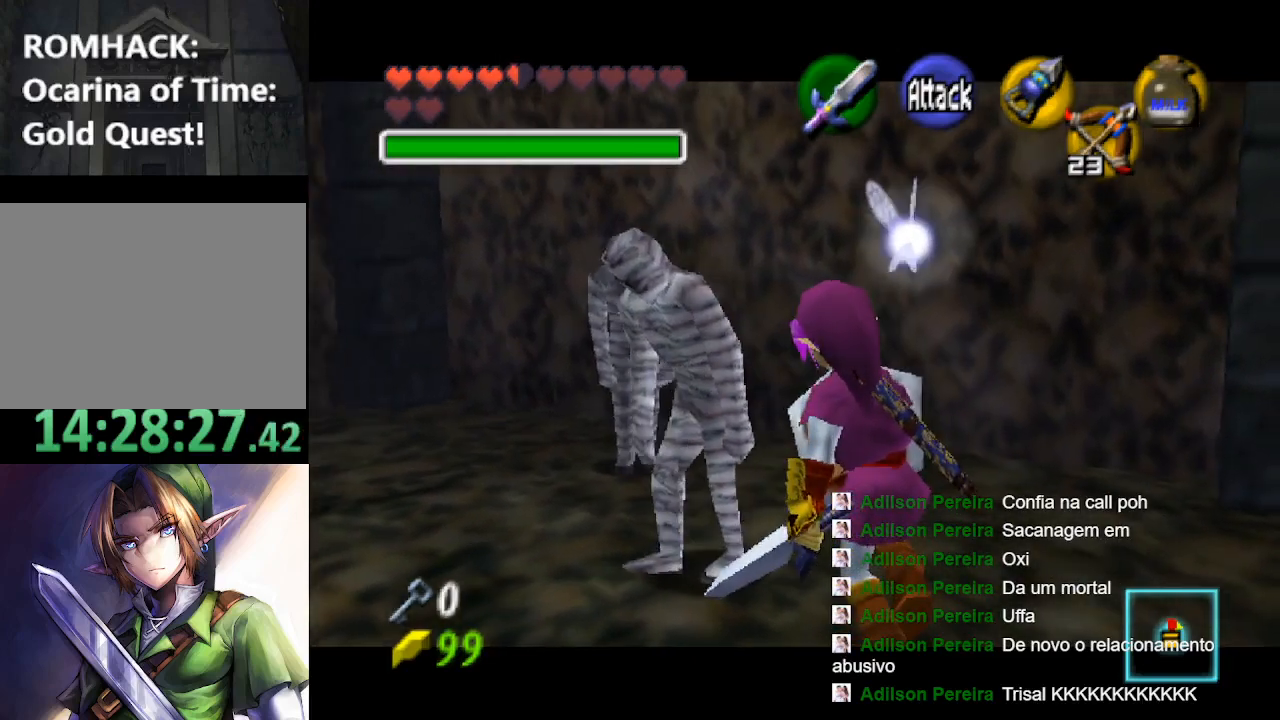
{"buttons": ["Y", "R1"], "left_stick": "left", "right_stick": "center", "events": [[100, "Y", "down"], [167, "Y", "up"], [267, "Y", "down"], [300, "left_stick", "center"], [367, "Y", "up"], [400, "left_stick", "left"], [467, "Y", "down"]]}
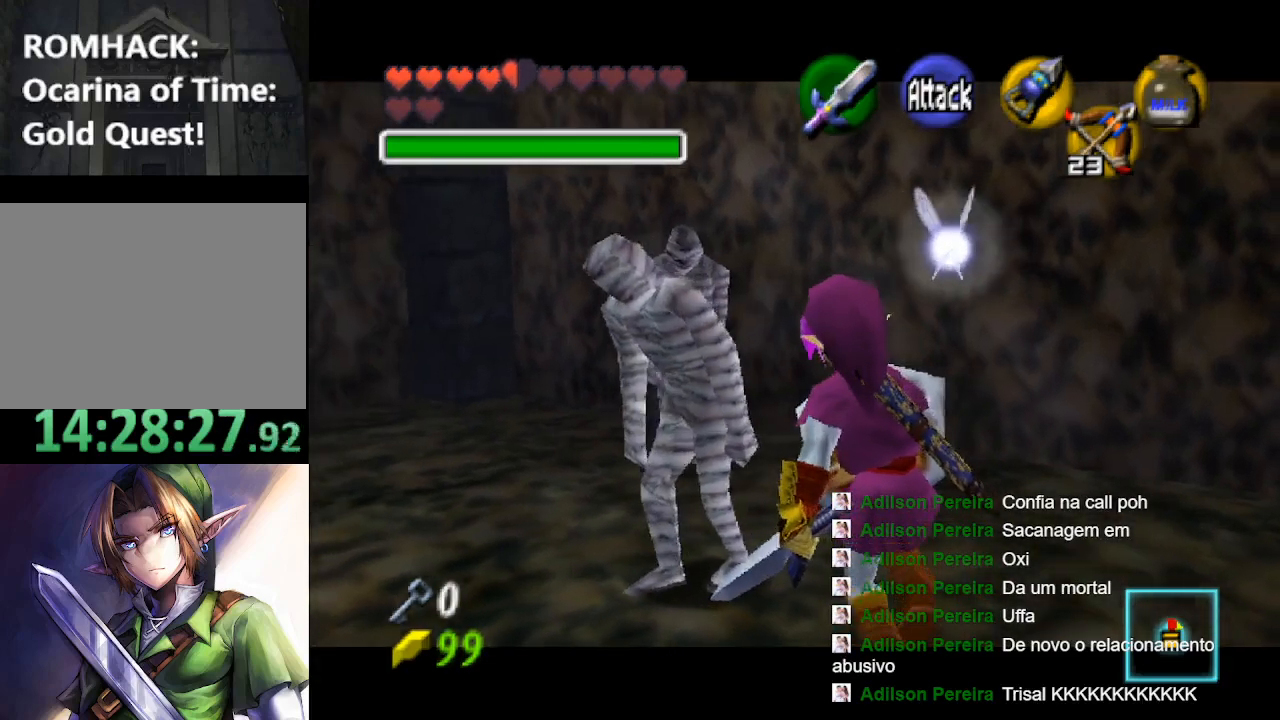
{"buttons": ["R1"], "left_stick": "left", "right_stick": "center", "events": [[33, "Y", "up"], [133, "Y", "down"], [267, "Y", "up"], [367, "Y", "down"], [467, "Y", "up"]]}
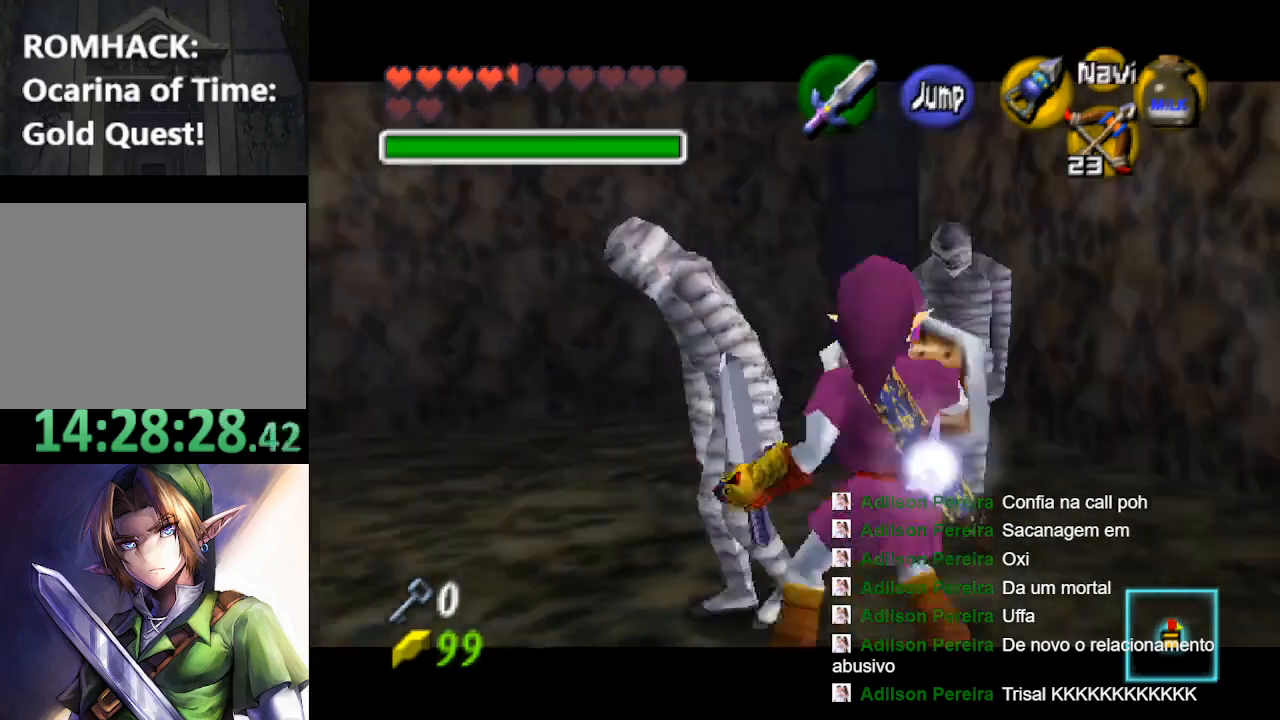
{"buttons": ["Y", "R1"], "left_stick": "left", "right_stick": "center", "events": [[33, "Y", "down"], [167, "Y", "up"], [233, "Y", "down"], [367, "Y", "up"], [367, "left_stick", "center"], [433, "Y", "down"], [433, "left_stick", "left"]]}
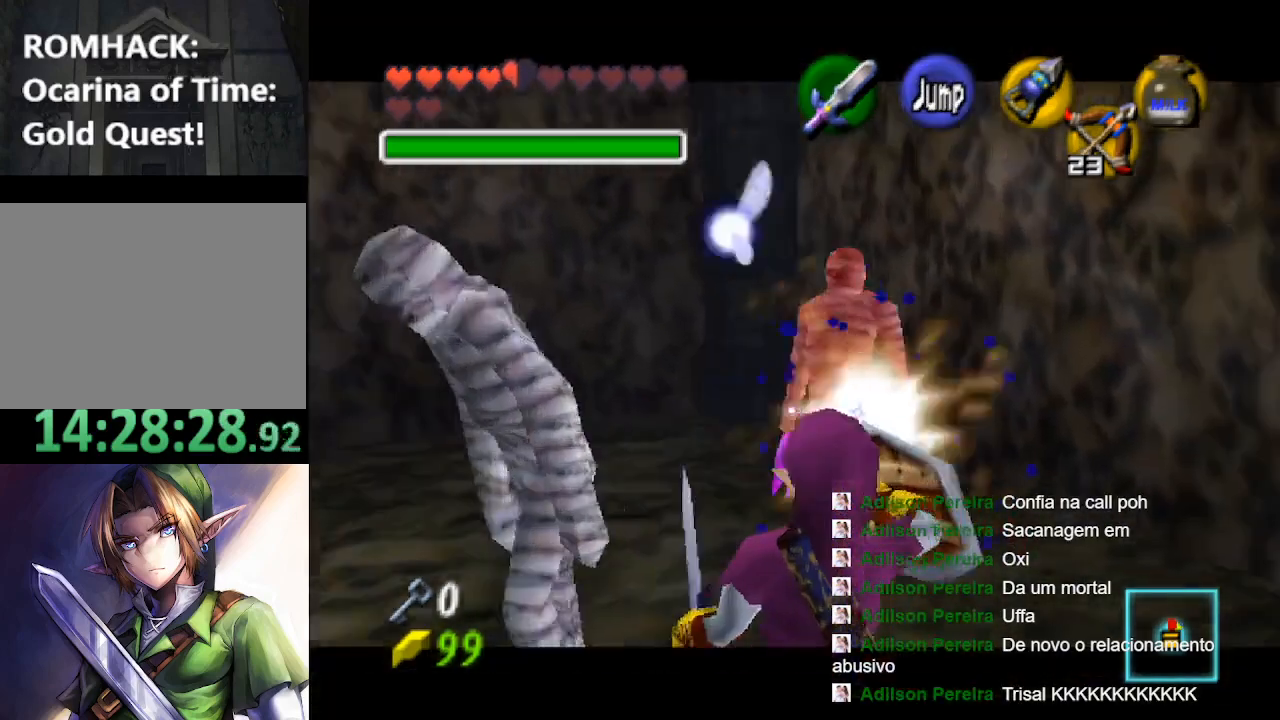
{"buttons": ["R1"], "left_stick": "left", "right_stick": "center", "events": [[33, "Y", "up"], [133, "Y", "down"], [267, "Y", "up"], [367, "Y", "down"], [467, "Y", "up"]]}
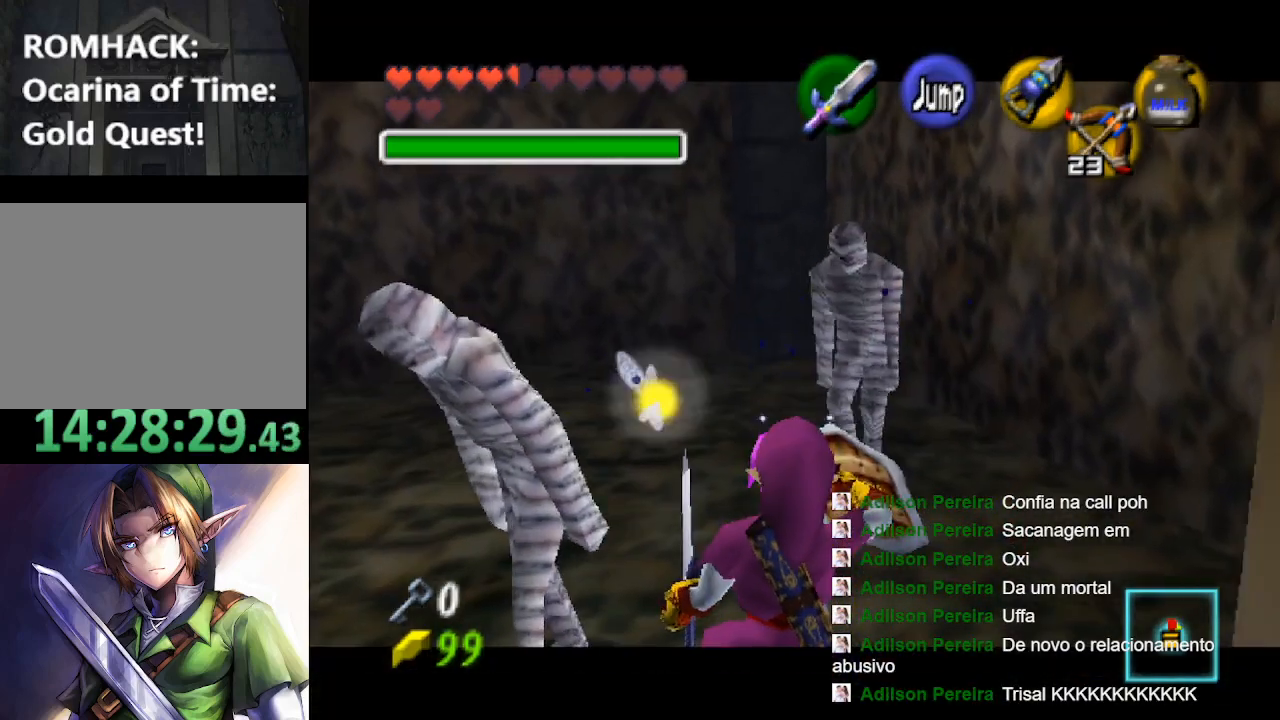
{"buttons": ["R1"], "left_stick": "left", "right_stick": "center", "events": [[167, "Y", "down"], [200, "Y", "up"], [333, "Y", "down"], [433, "Y", "up"]]}
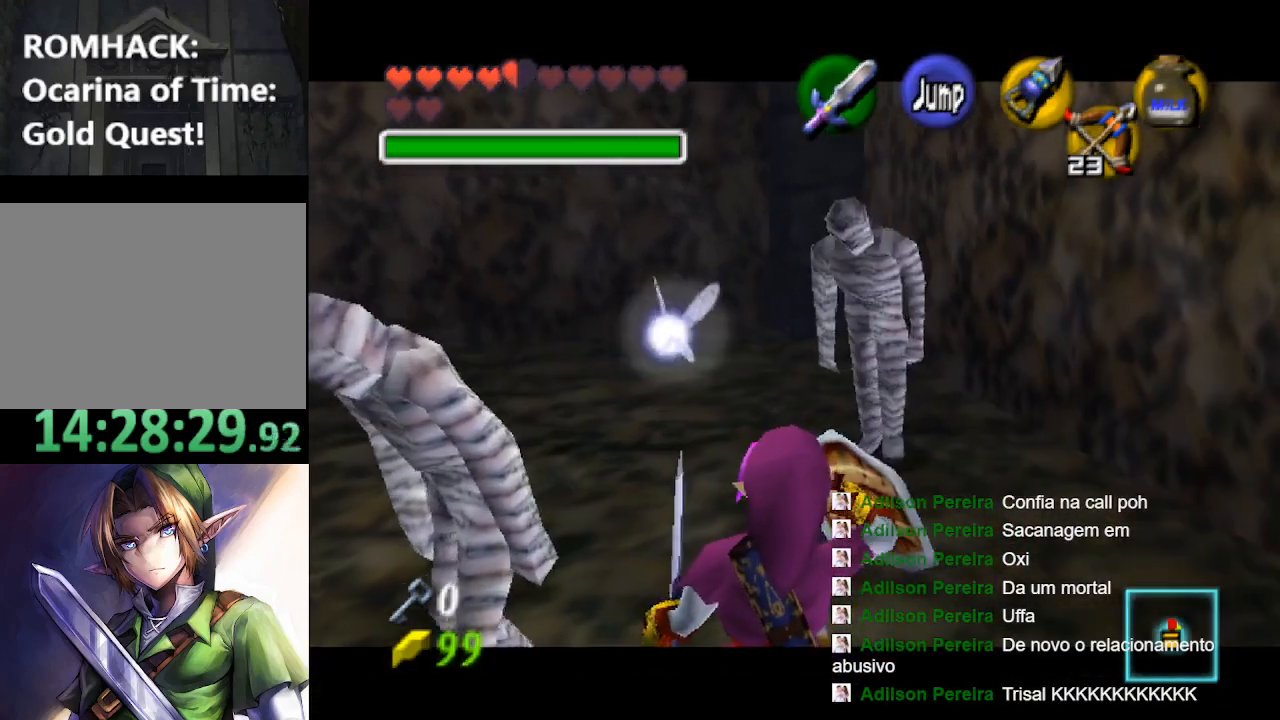
{"buttons": ["Y", "R1"], "left_stick": "left", "right_stick": "center", "events": [[33, "Y", "down"], [133, "Y", "up"], [233, "Y", "down"], [367, "Y", "up"], [467, "Y", "down"]]}
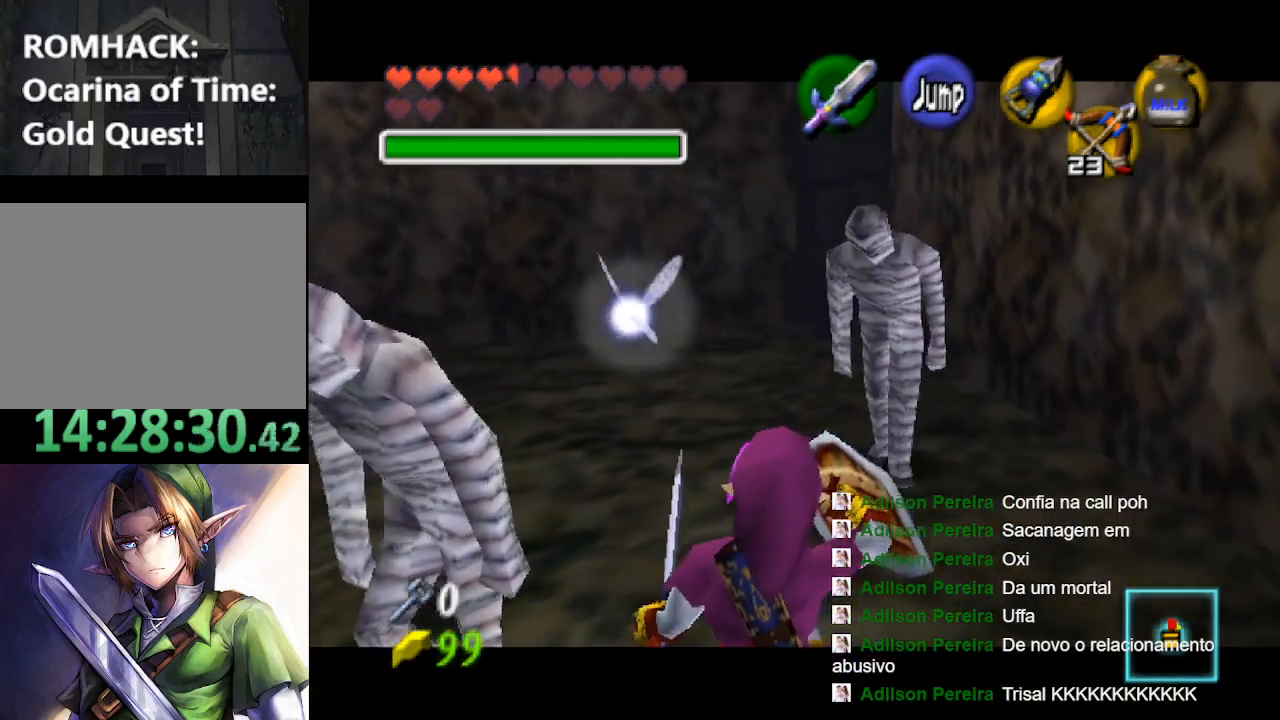
{"buttons": ["Y", "R1"], "left_stick": "center", "right_stick": "center", "events": [[67, "Y", "up"], [133, "Y", "down"], [133, "left_stick", "center"], [233, "Y", "up"], [333, "Y", "down"], [433, "Y", "up"], [500, "Y", "down"]]}